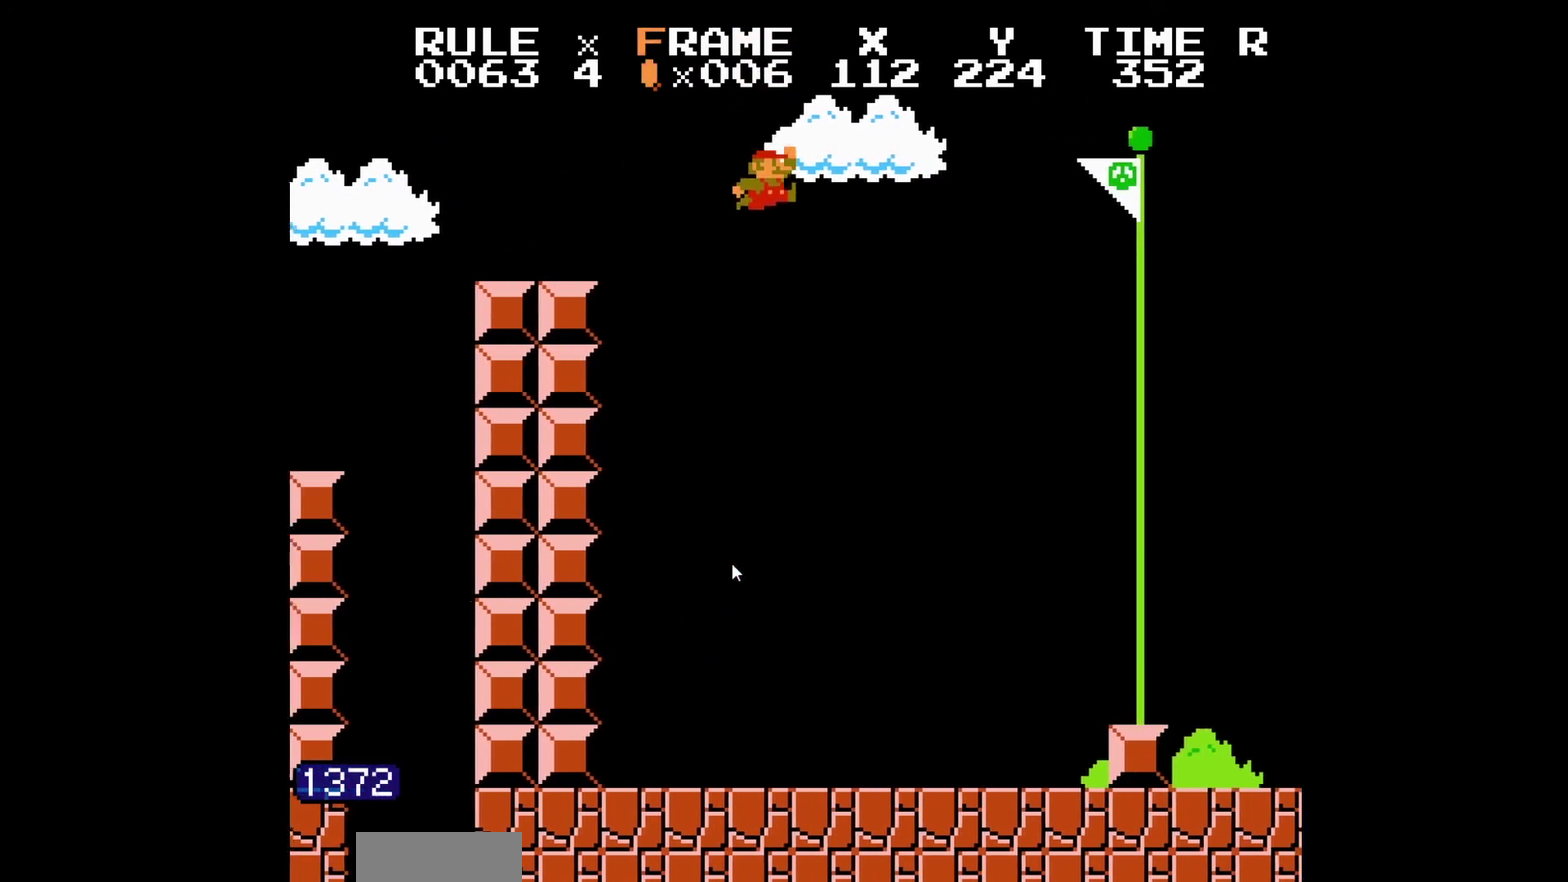
Gameplay with a controller (Nintendo layout); each line is a JSON object with the inputs held at the frame after it. "events" lists button and stick changes between this image and that frame as [ms after this image, input, new state], when the widget could be followed in between. Not read: L3 R3 left_stick.
{"buttons": [], "events": [[433, "B", "up"], [433, "DPAD_RIGHT", "up"]]}
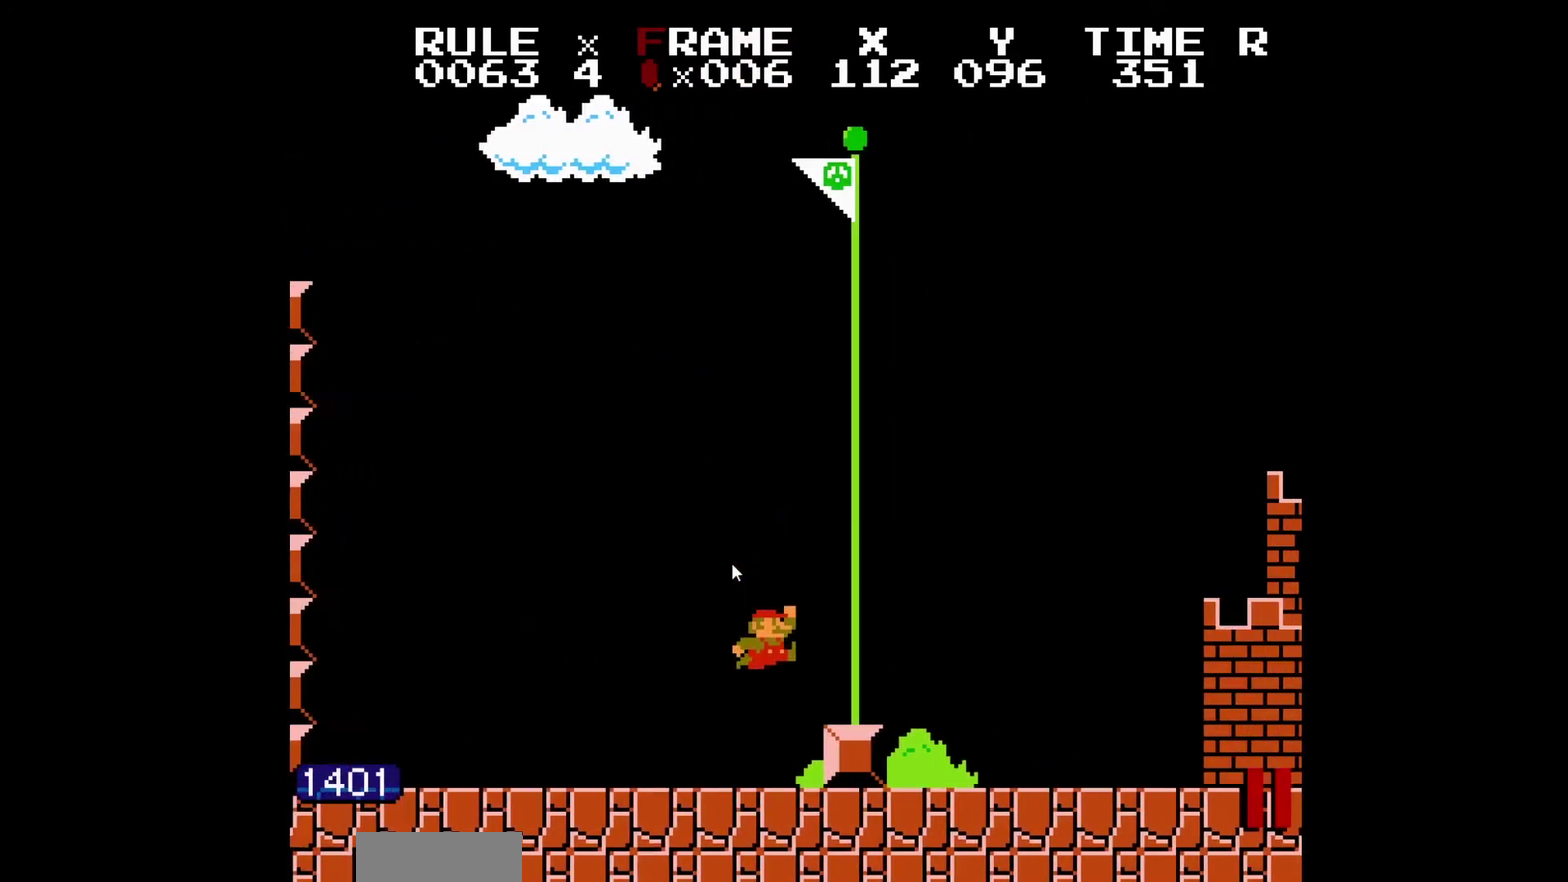
{"buttons": []}
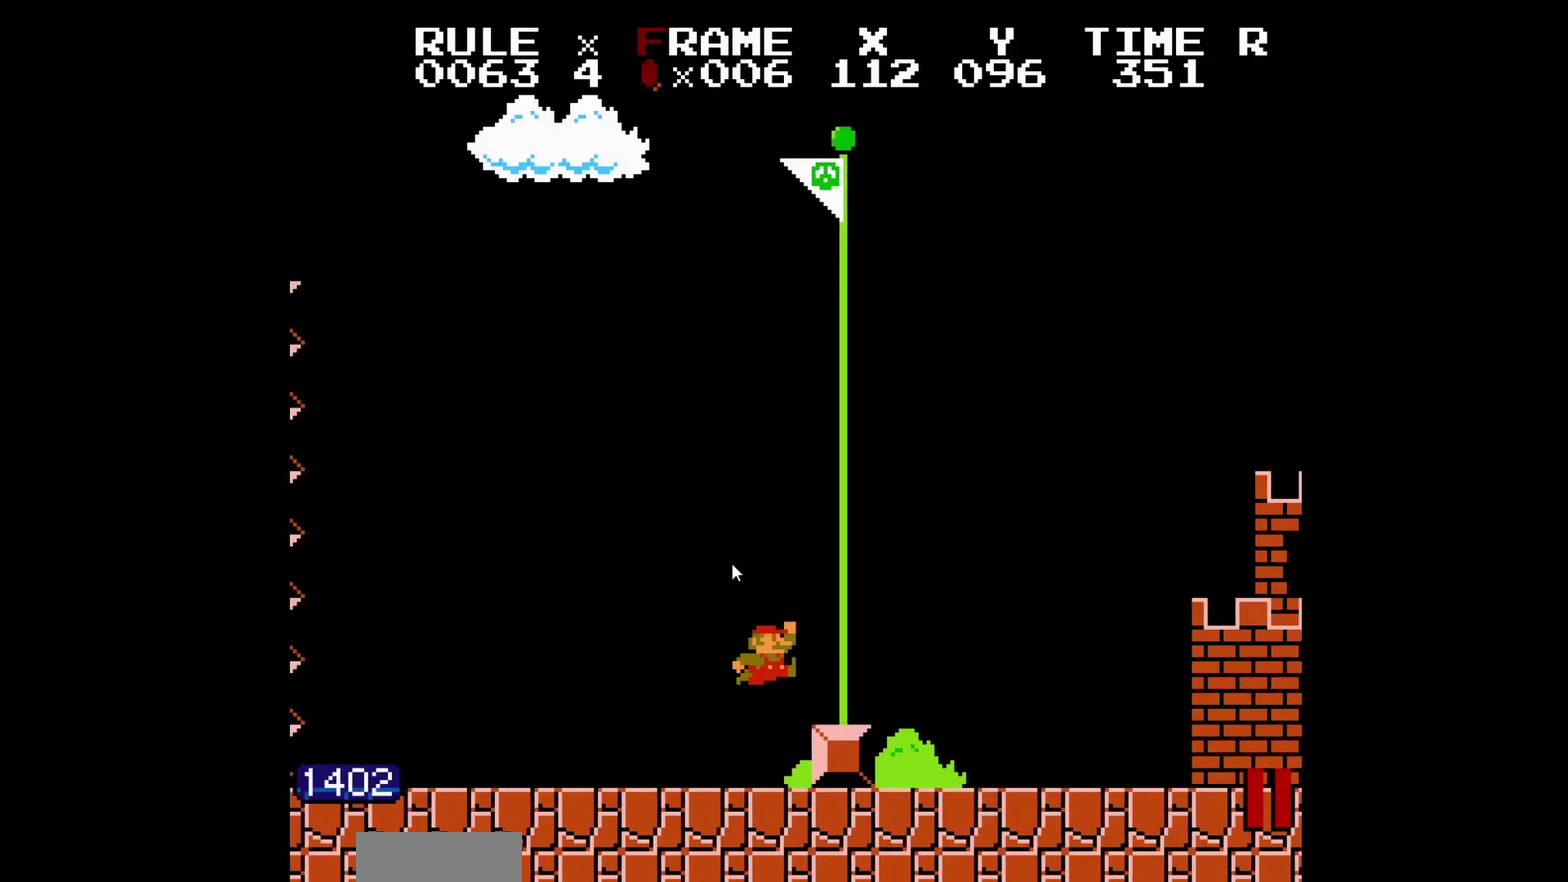
{"buttons": []}
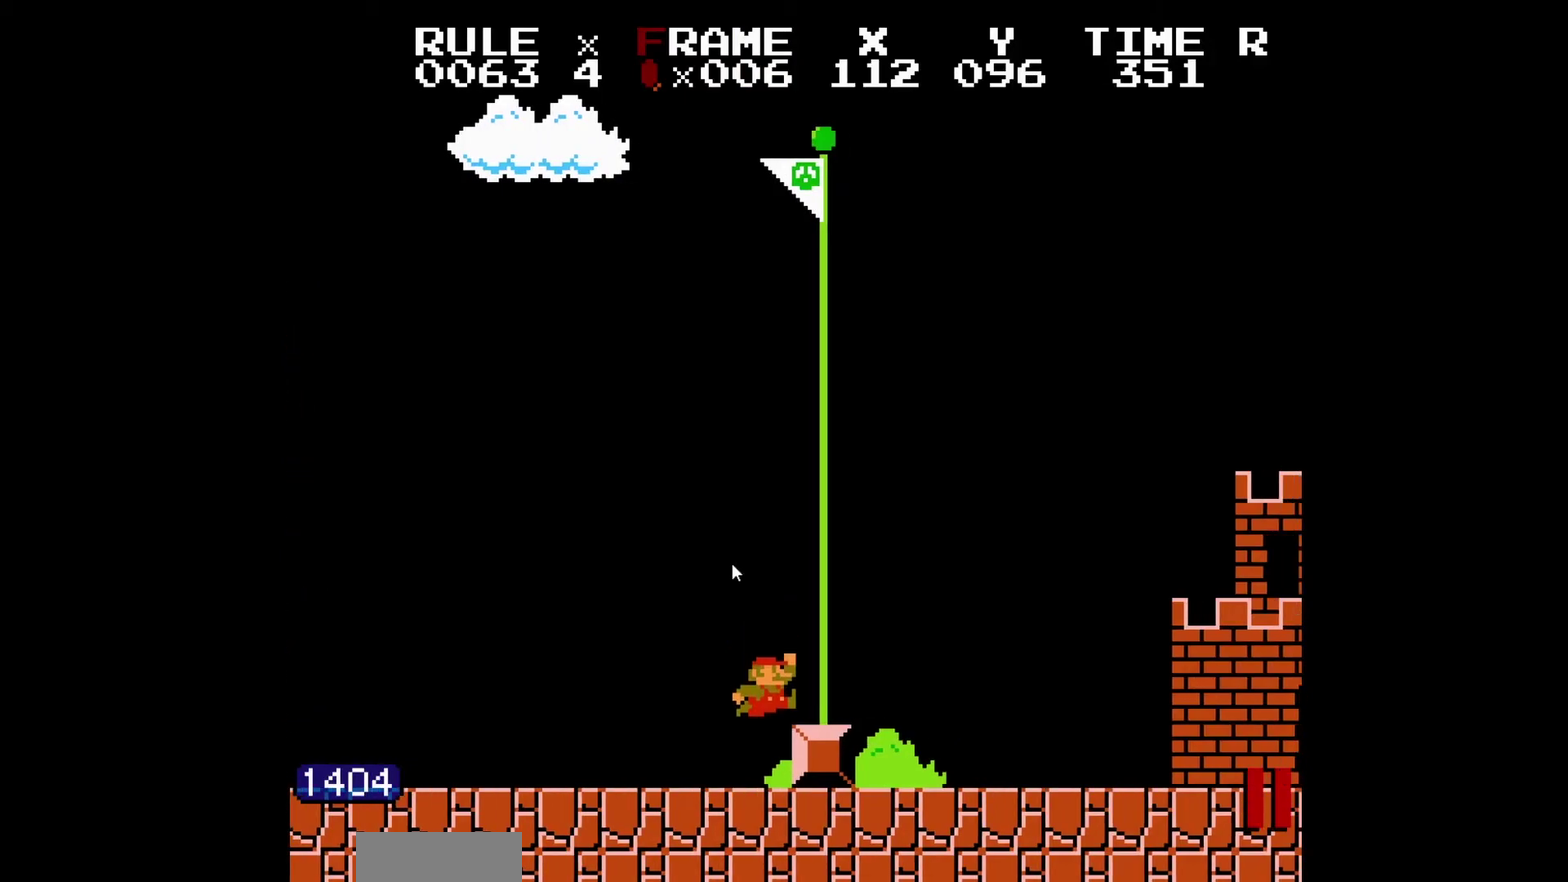
{"buttons": []}
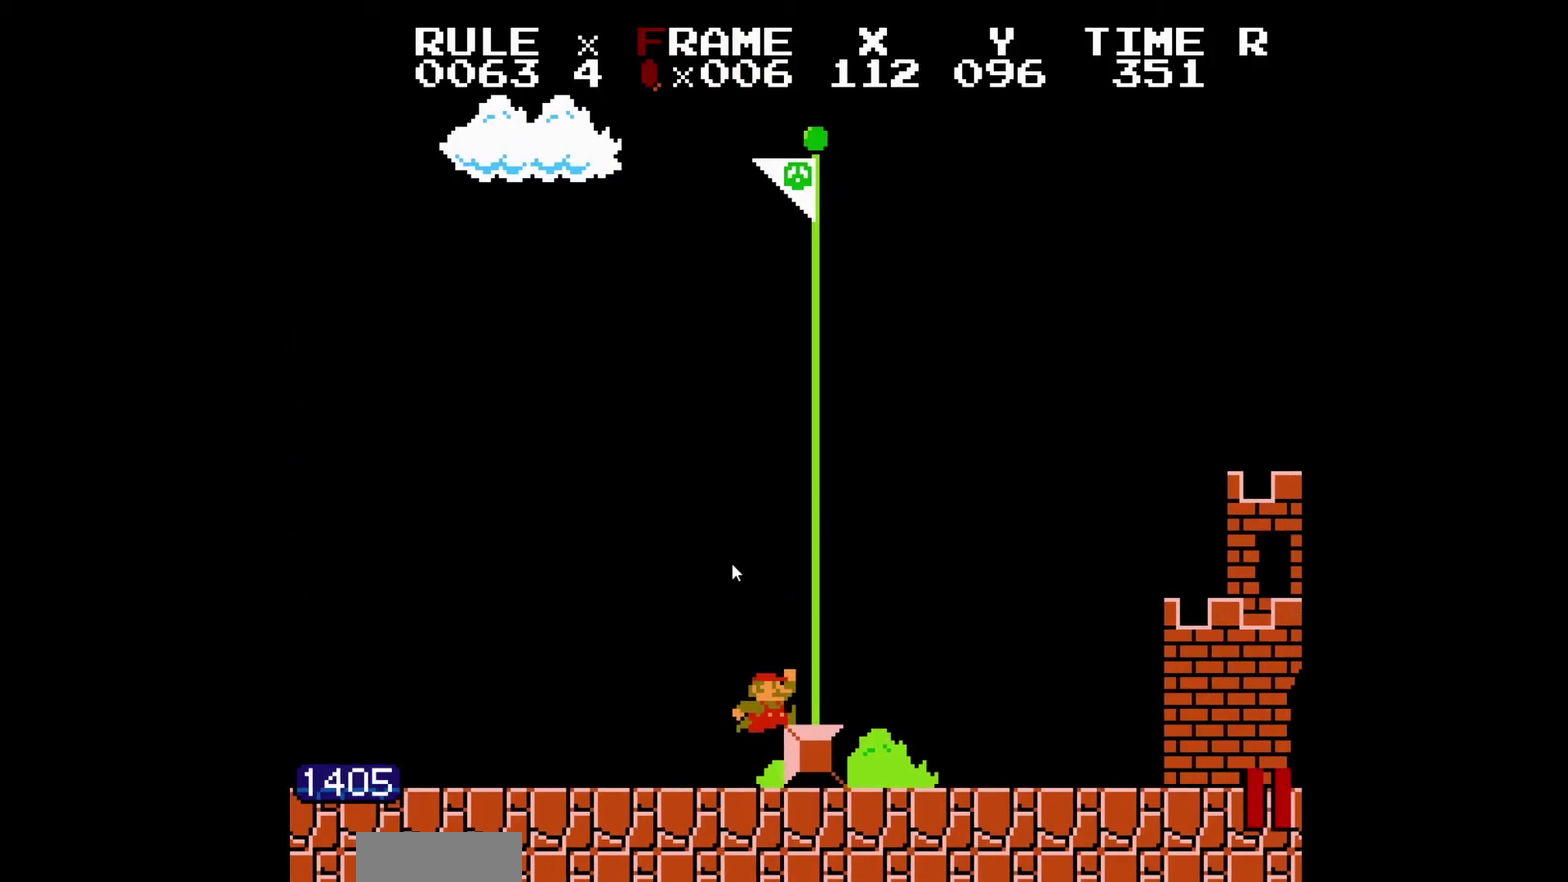
{"buttons": []}
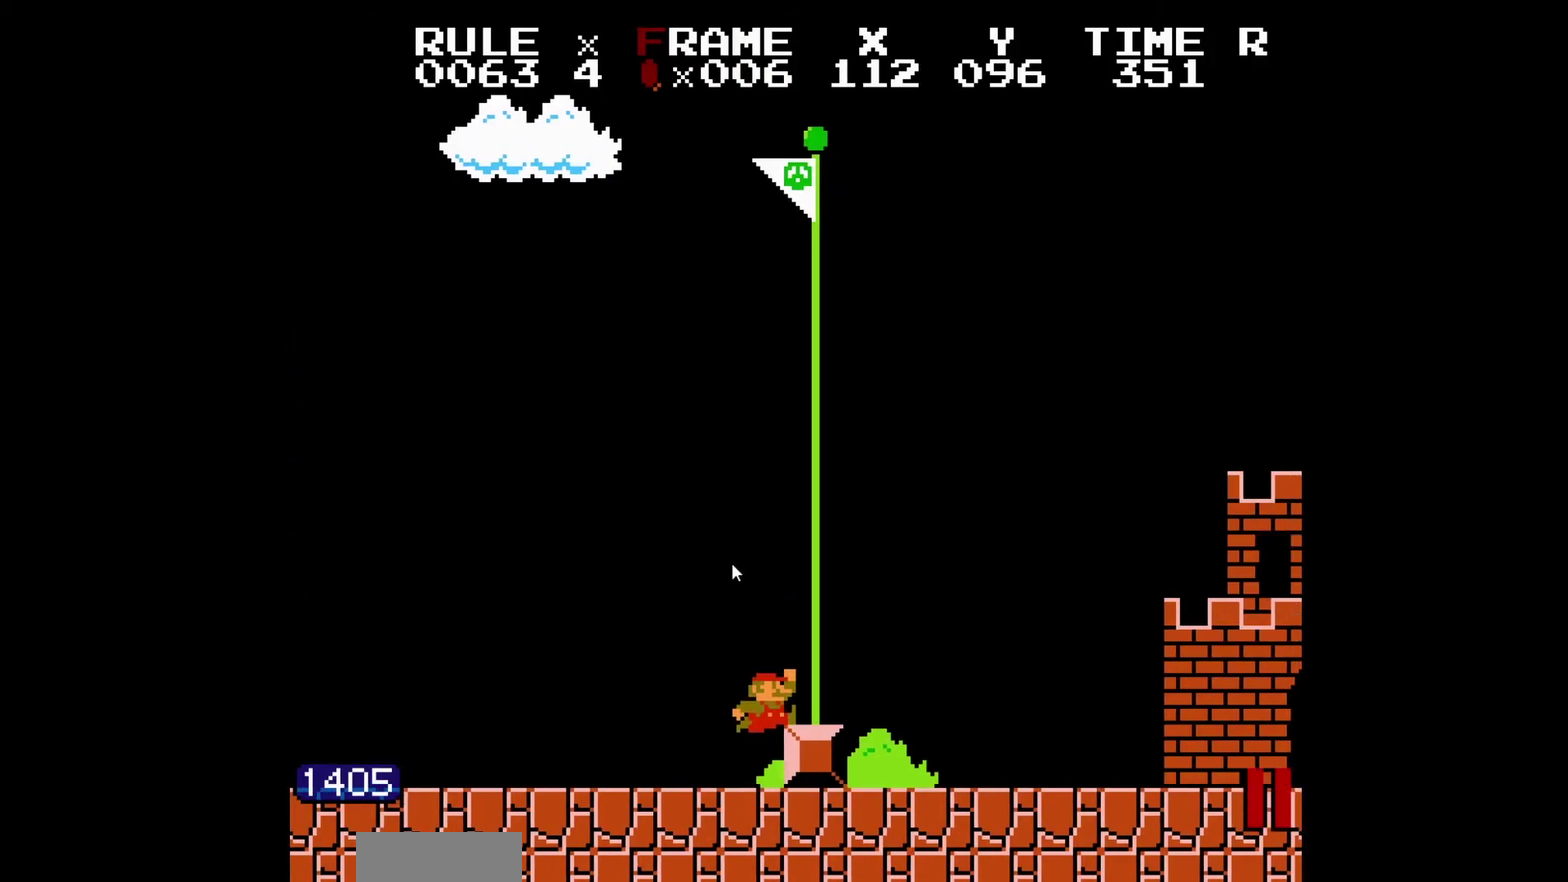
{"buttons": ["DPAD_LEFT"]}
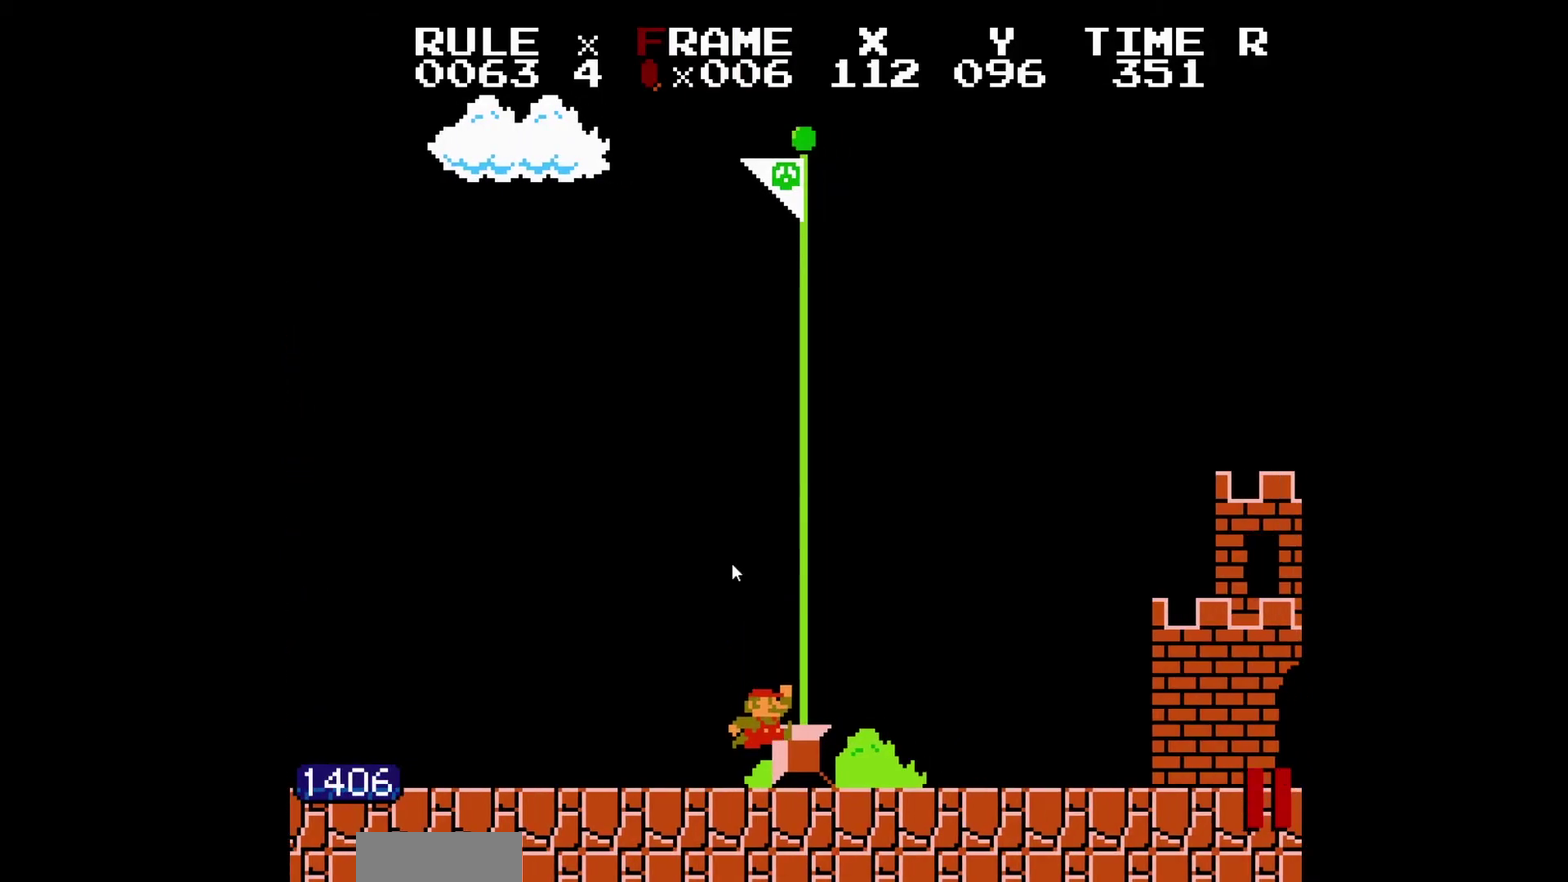
{"buttons": ["DPAD_LEFT"]}
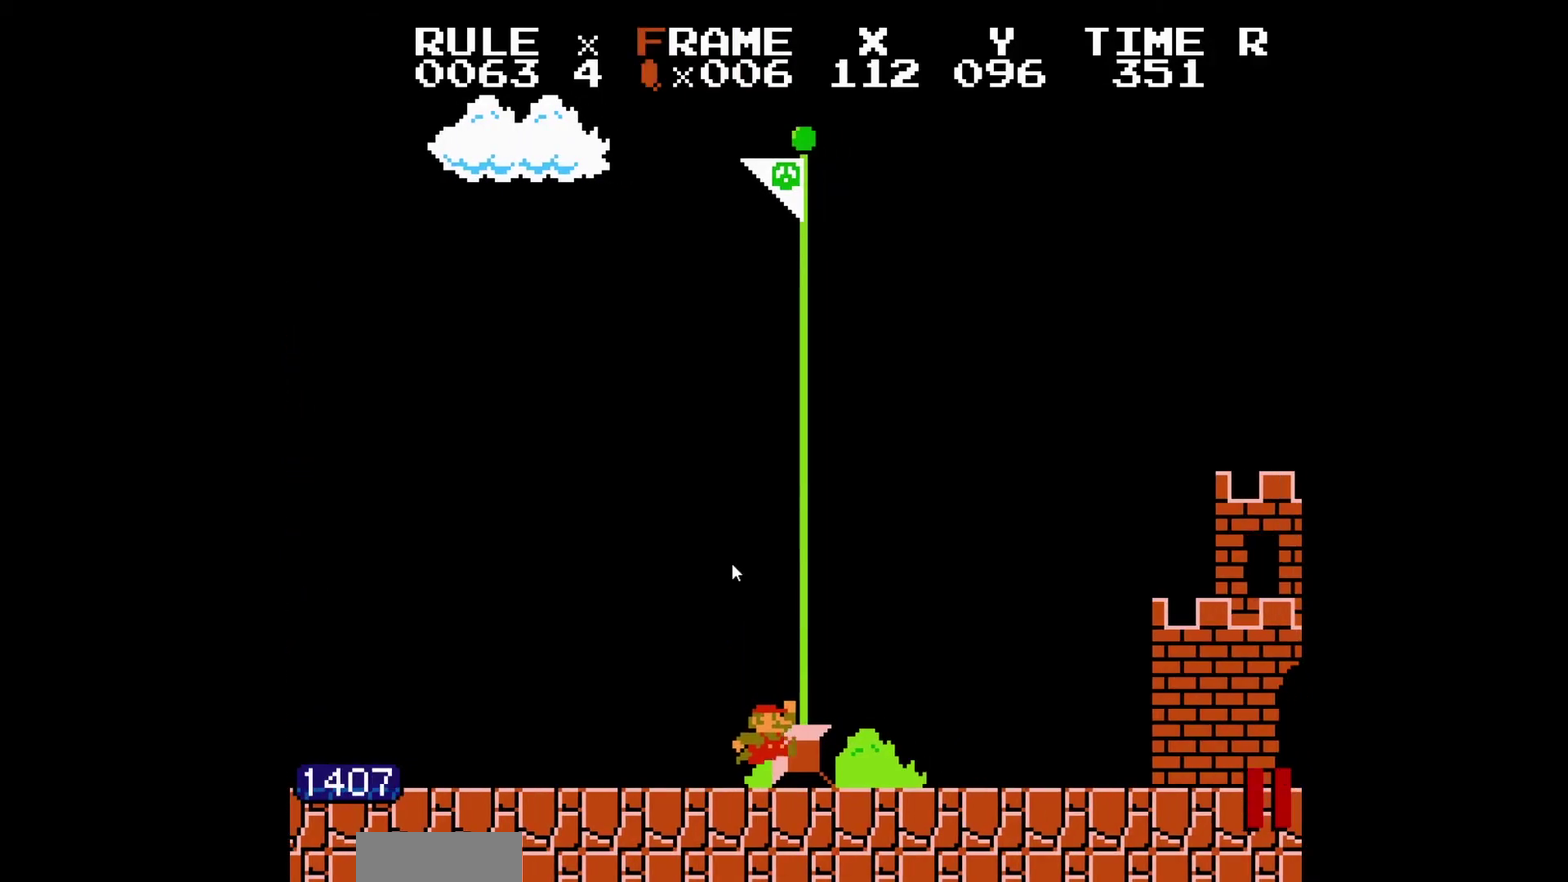
{"buttons": ["B", "DPAD_LEFT"], "events": [[300, "B", "down"]]}
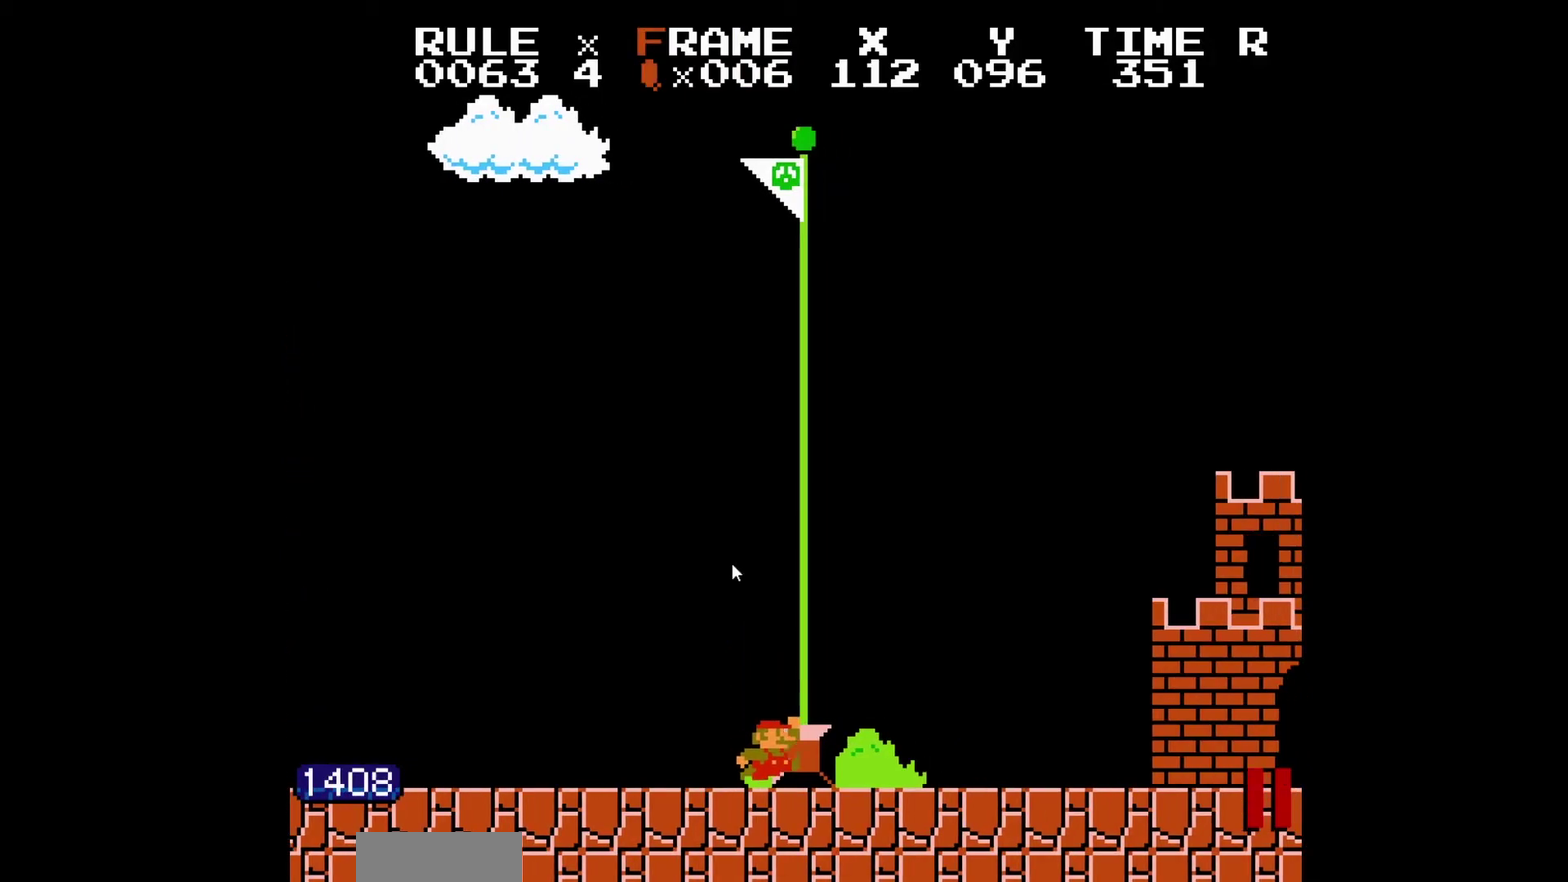
{"buttons": ["B", "DPAD_LEFT"]}